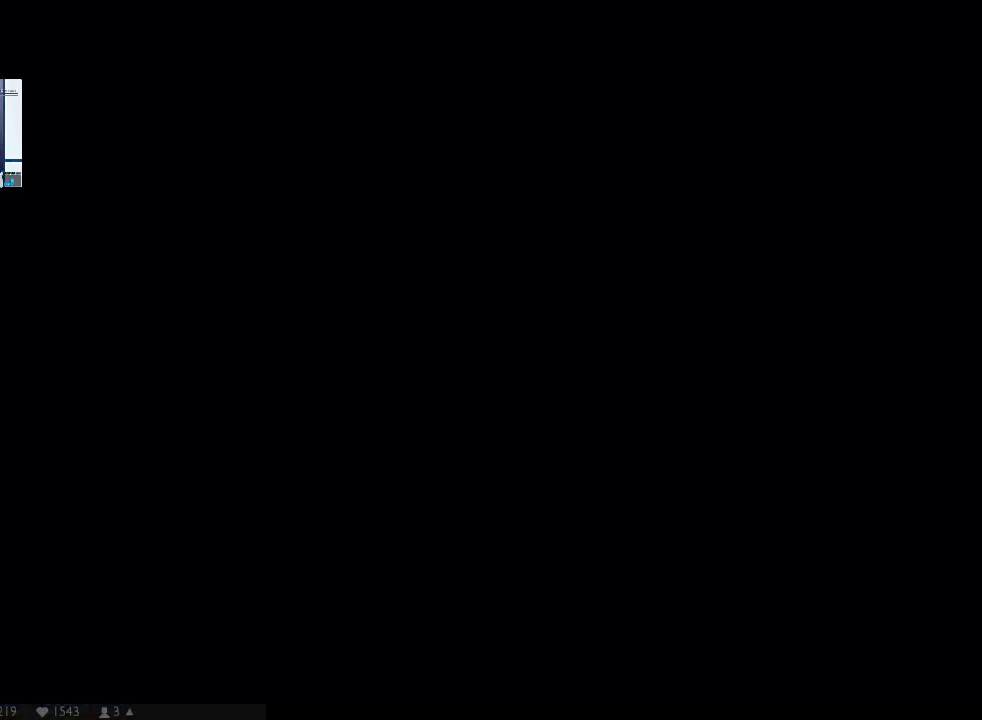
Gameplay with a controller (Xbox layout); each line is a JSON object with the inputs held at the frame after it. "events" lists button and stick changes between this image and that frame as [ms after this image, input, new state], when the widget could be followed in between. Not read: A B DPAD_DOWN DPAD_UP HOME L3 R3 SELECT START Y.
{"buttons": ["X", "DPAD_LEFT"], "left_stick": "center", "right_stick": "center", "events": [[100, "X", "up"], [167, "X", "down"], [233, "X", "up"], [300, "X", "down"]]}
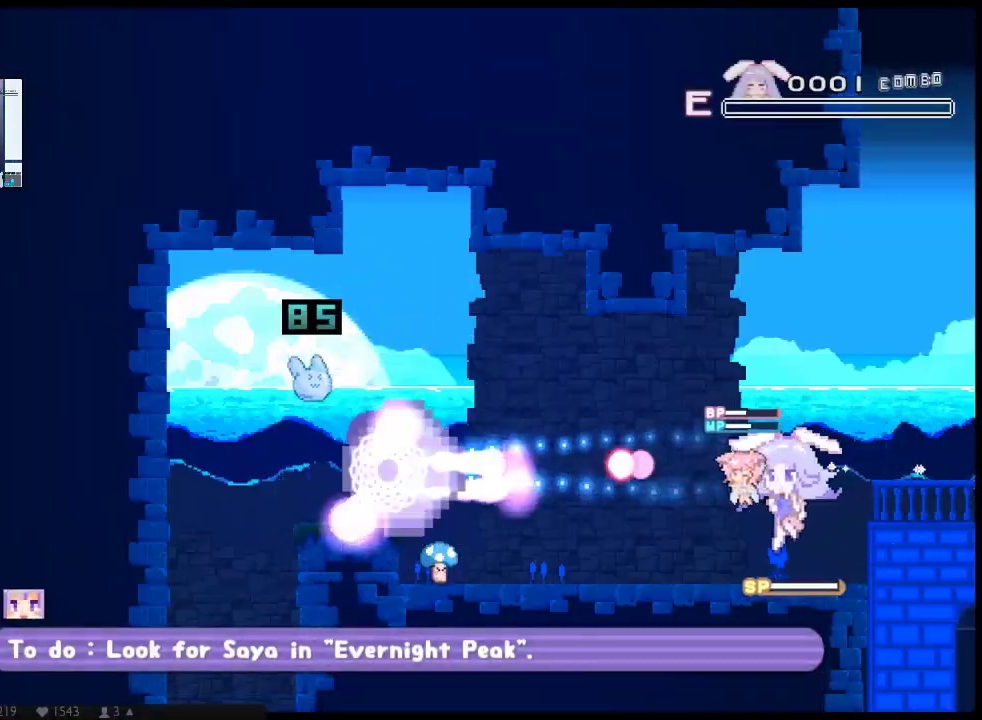
{"buttons": ["X", "DPAD_LEFT"], "left_stick": "center", "right_stick": "center", "events": [[17, "X", "up"], [83, "X", "down"]]}
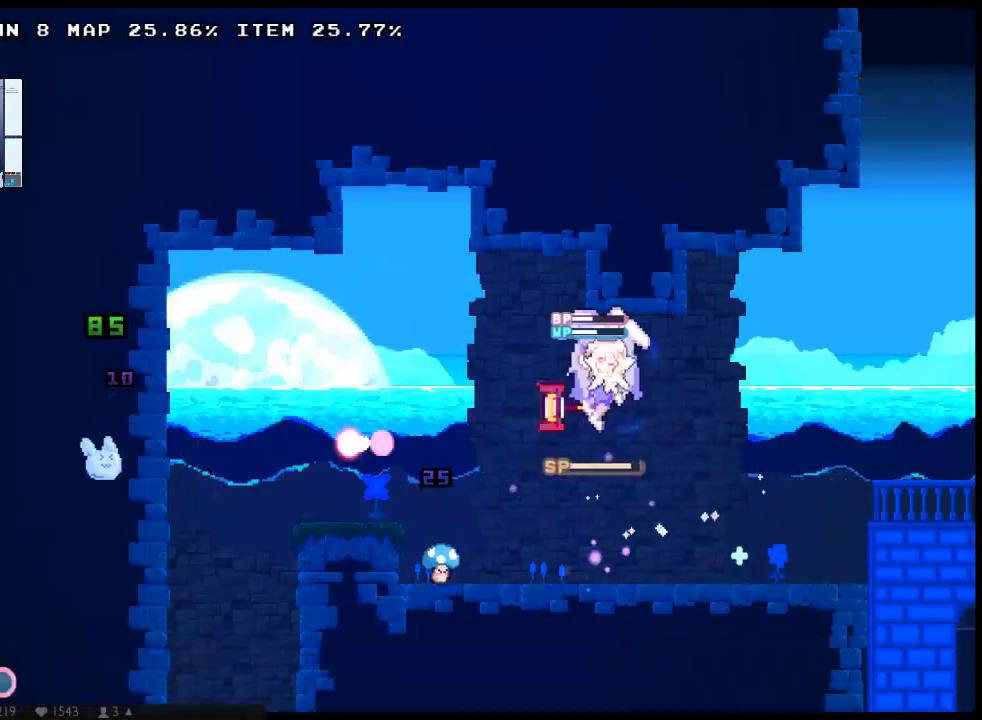
{"buttons": ["X", "DPAD_LEFT"], "left_stick": "center", "right_stick": "center", "events": []}
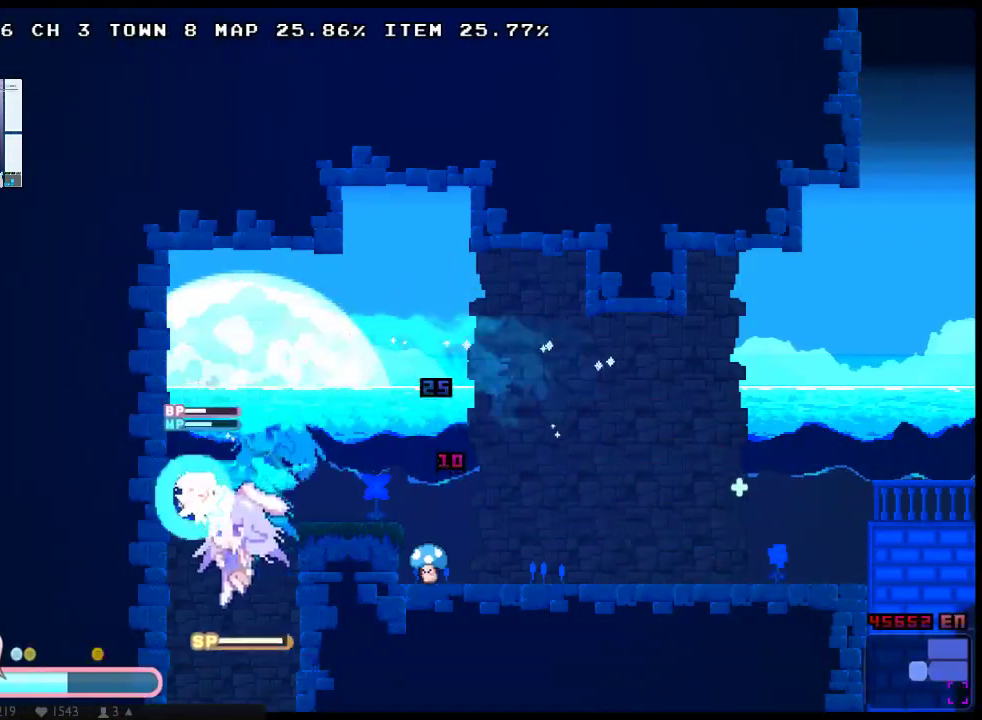
{"buttons": ["X", "DPAD_LEFT"], "left_stick": "center", "right_stick": "center", "events": []}
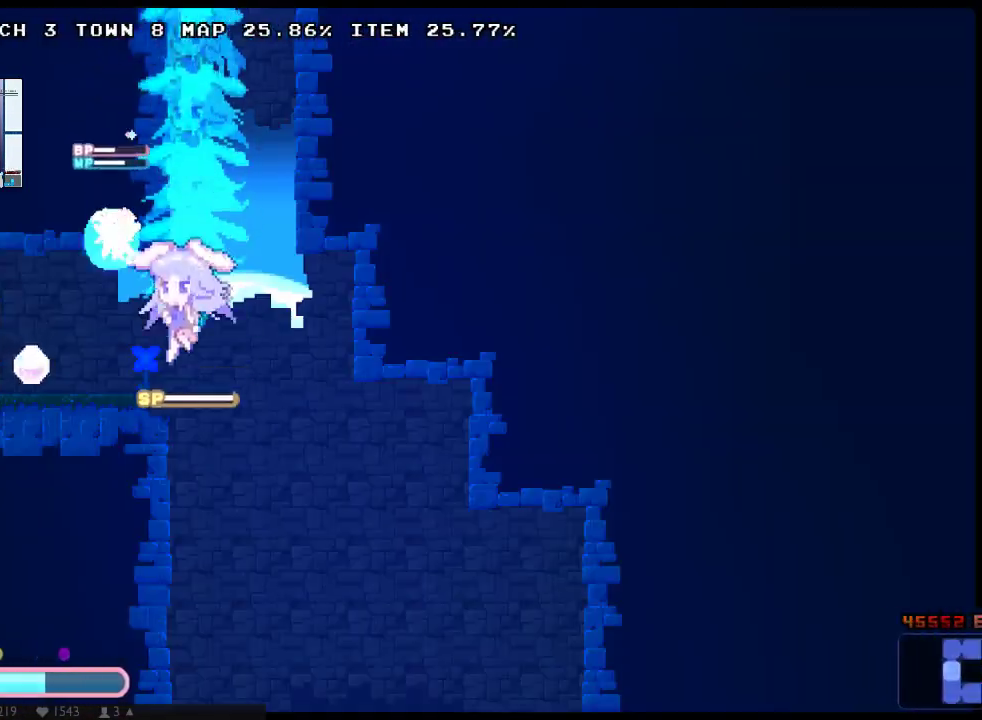
{"buttons": ["X", "DPAD_RIGHT"], "left_stick": "center", "right_stick": "center", "events": [[217, "DPAD_LEFT", "up"], [217, "DPAD_RIGHT", "down"]]}
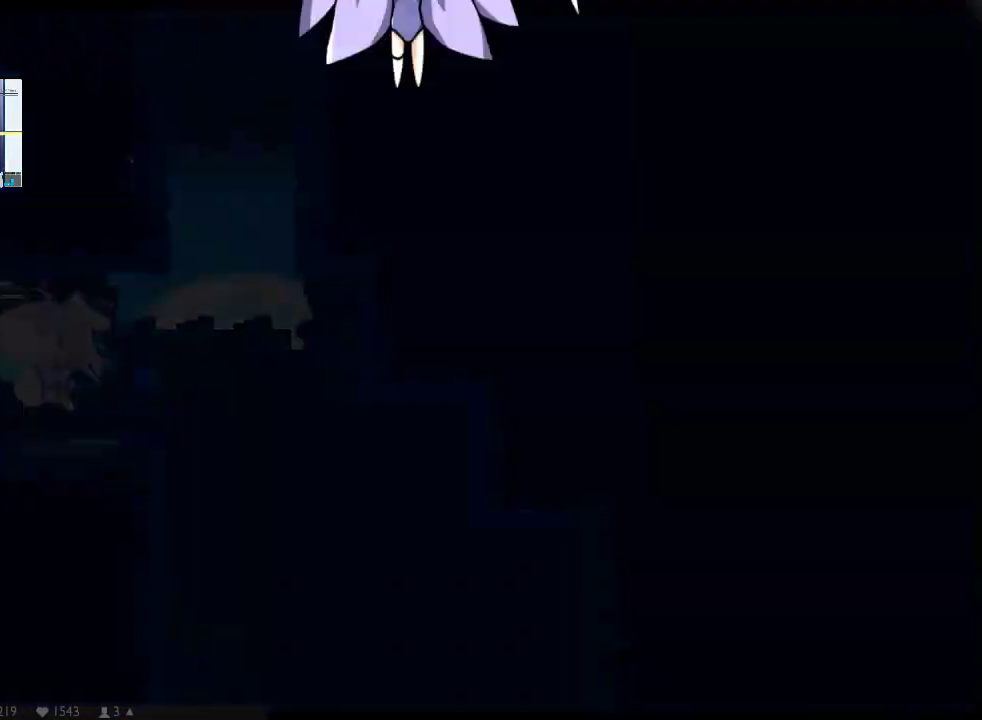
{"buttons": ["X", "DPAD_RIGHT"], "left_stick": "center", "right_stick": "center", "events": []}
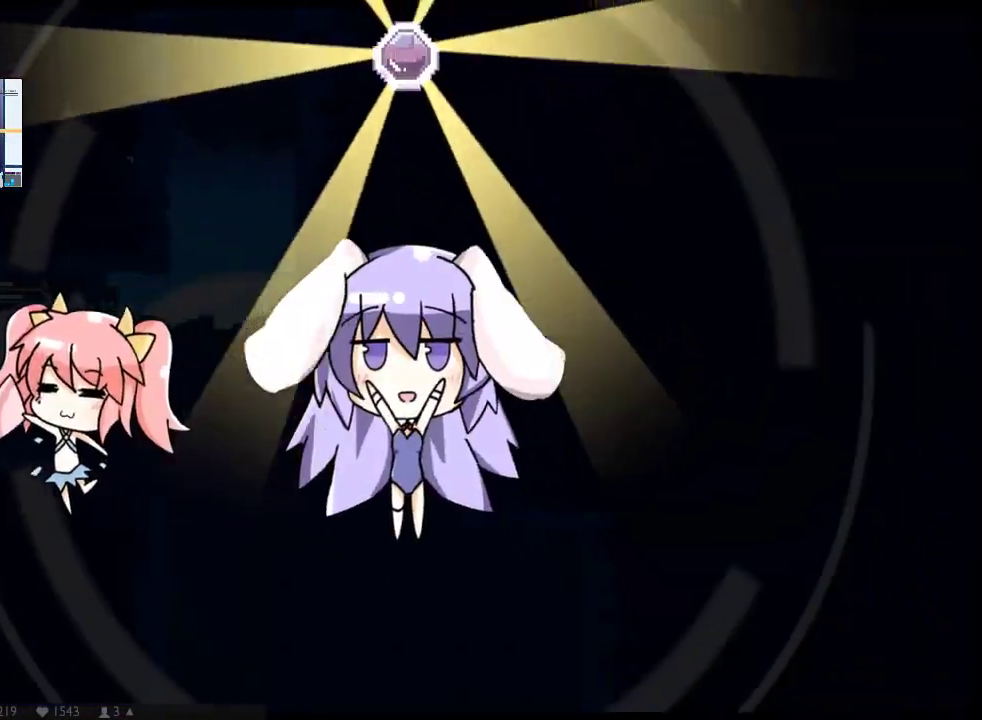
{"buttons": ["X", "DPAD_RIGHT"], "left_stick": "center", "right_stick": "center", "events": []}
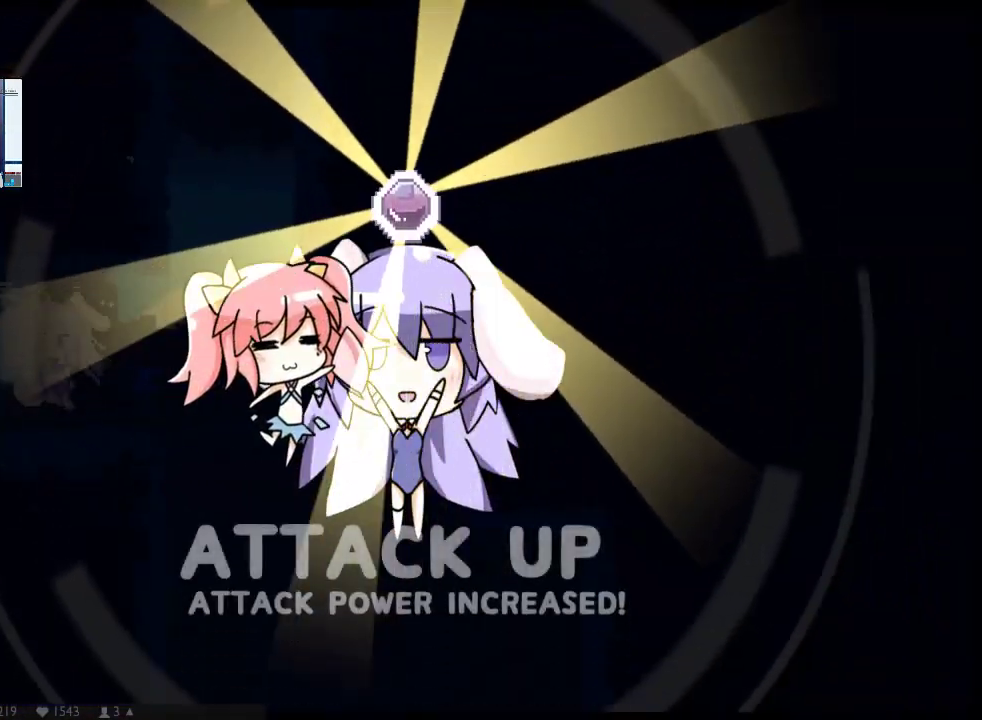
{"buttons": ["X", "DPAD_RIGHT"], "left_stick": "center", "right_stick": "center", "events": []}
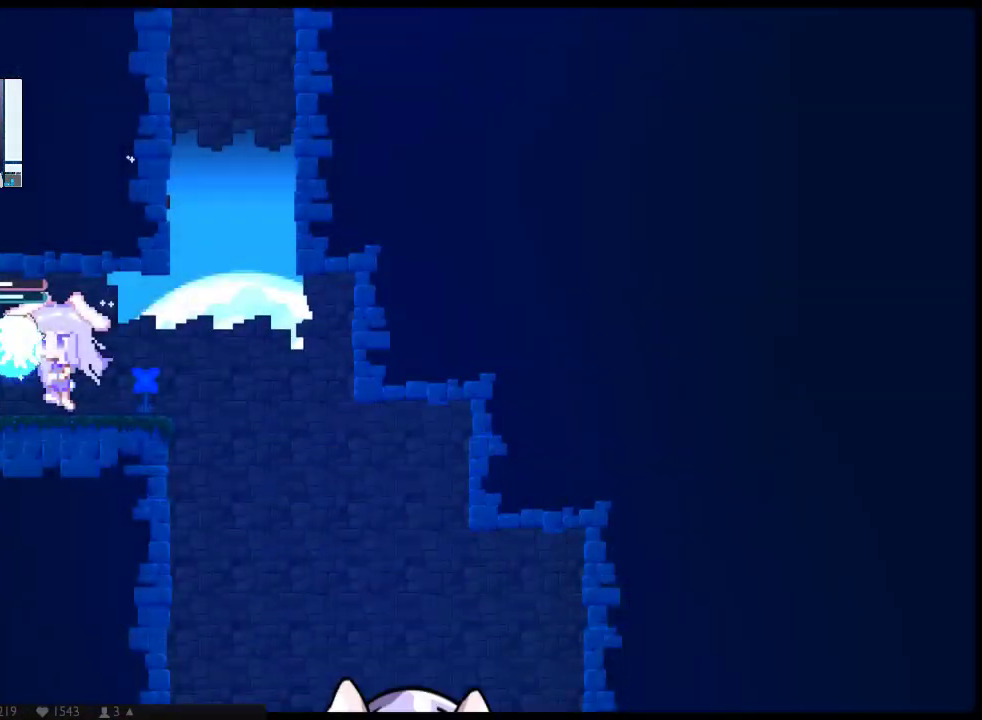
{"buttons": ["X", "DPAD_RIGHT"], "left_stick": "center", "right_stick": "center", "events": []}
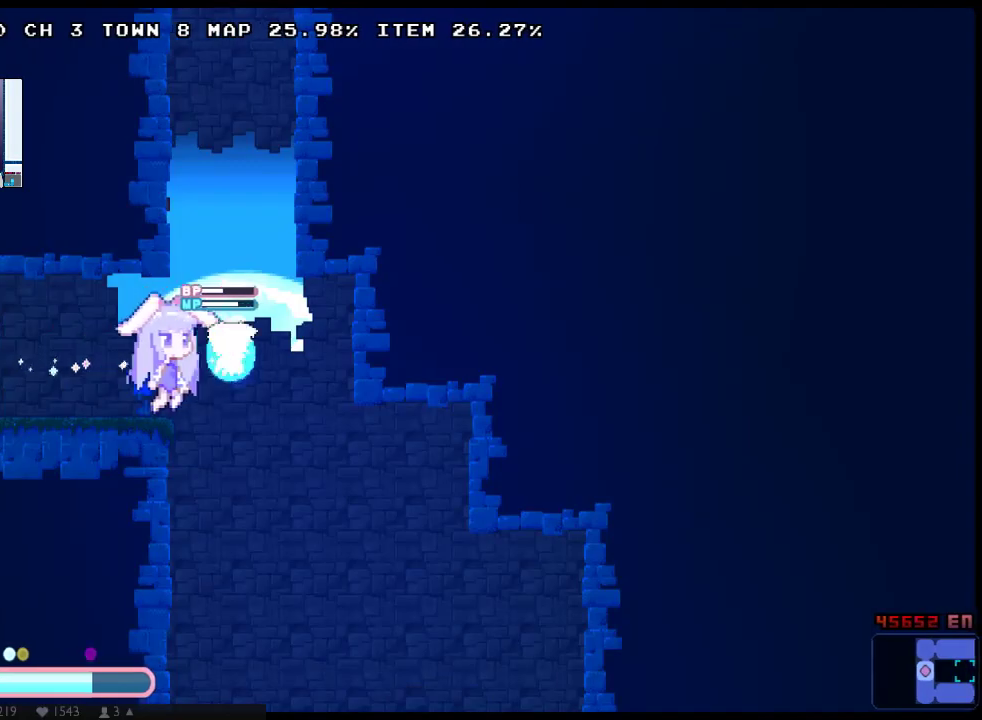
{"buttons": ["X", "DPAD_RIGHT"], "left_stick": "center", "right_stick": "center", "events": []}
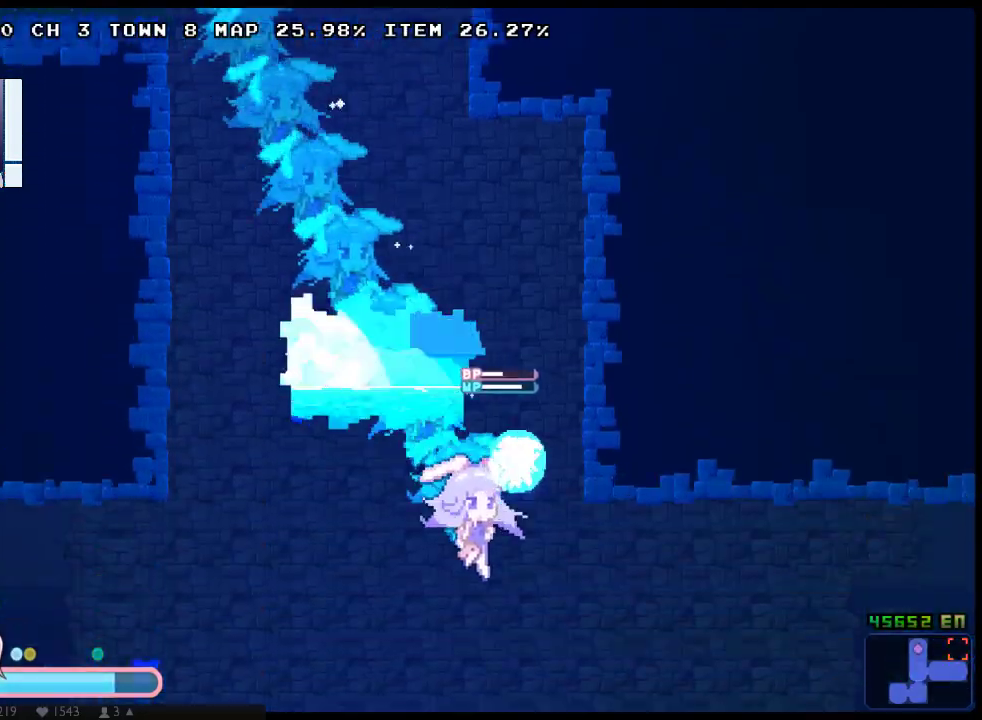
{"buttons": ["X", "DPAD_RIGHT"], "left_stick": "center", "right_stick": "center", "events": []}